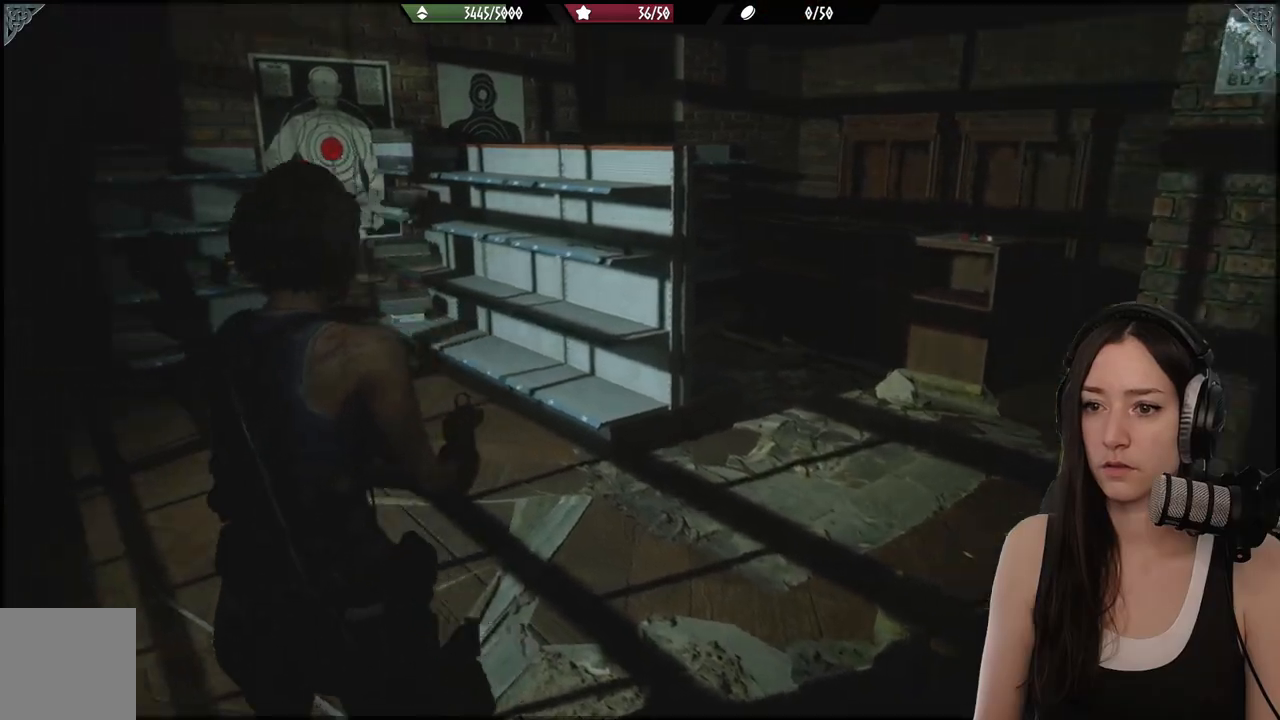
Gameplay with a controller (Xbox layout); each line is a JSON object with the inputs held at the frame after it. "events" lists button and stick changes between this image and that frame as [ms after this image, input, new state], when the widget could be followed in between.
{"buttons": [], "left_stick": "up", "right_stick": "center", "events": [[333, "right_stick", "up-left"], [383, "left_stick", "up"], [450, "right_stick", "center"]]}
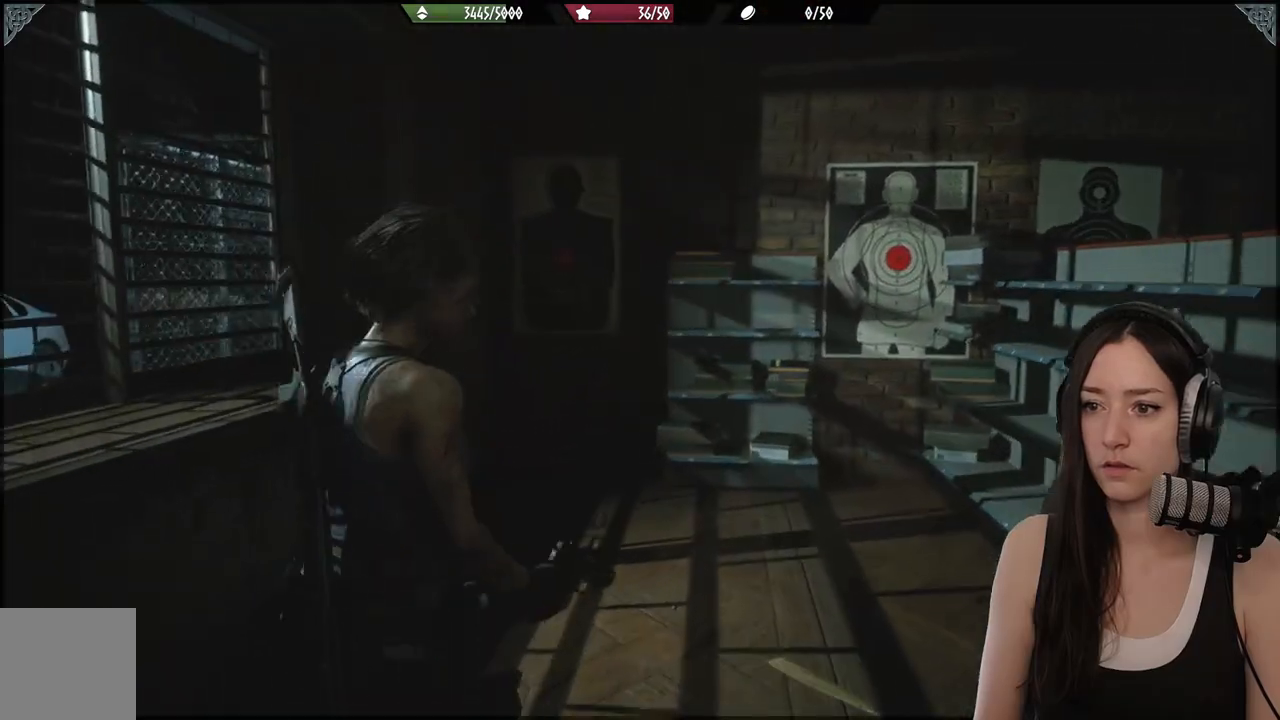
{"buttons": [], "left_stick": "right", "right_stick": "center", "events": [[250, "left_stick", "up-right"], [500, "left_stick", "right"]]}
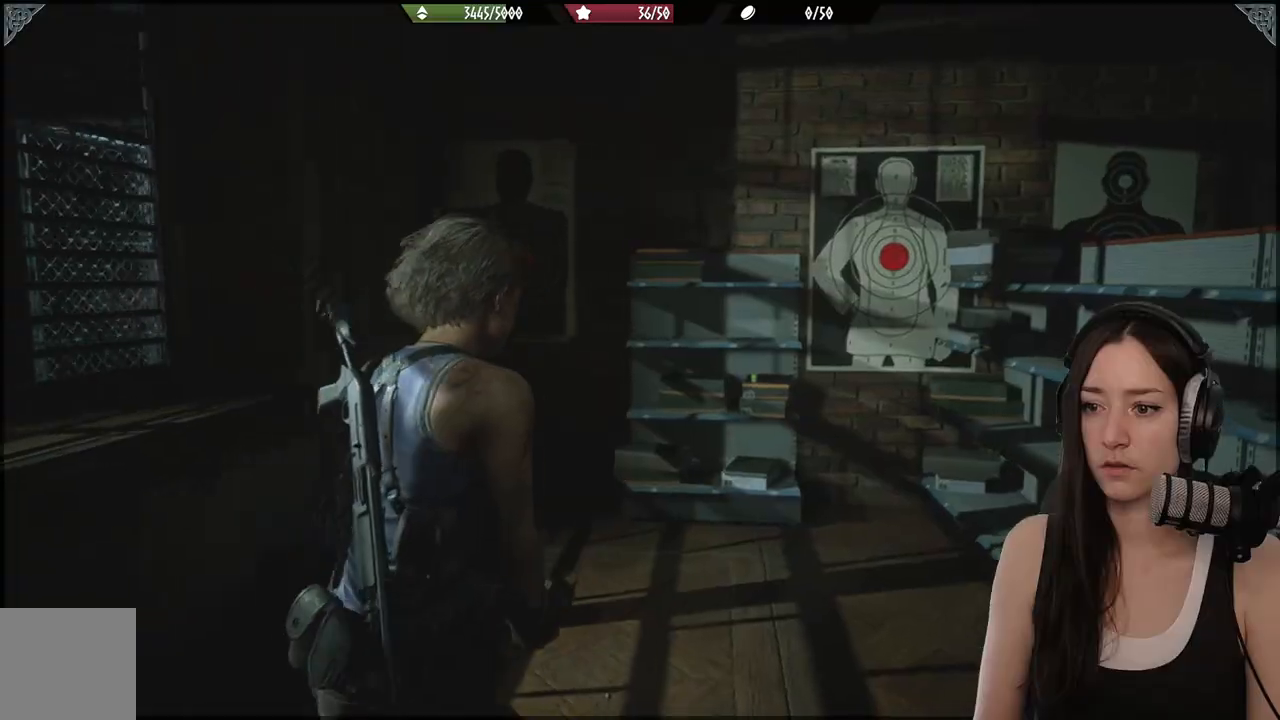
{"buttons": [], "left_stick": "up", "right_stick": "down", "events": [[333, "left_stick", "up"], [367, "right_stick", "down"]]}
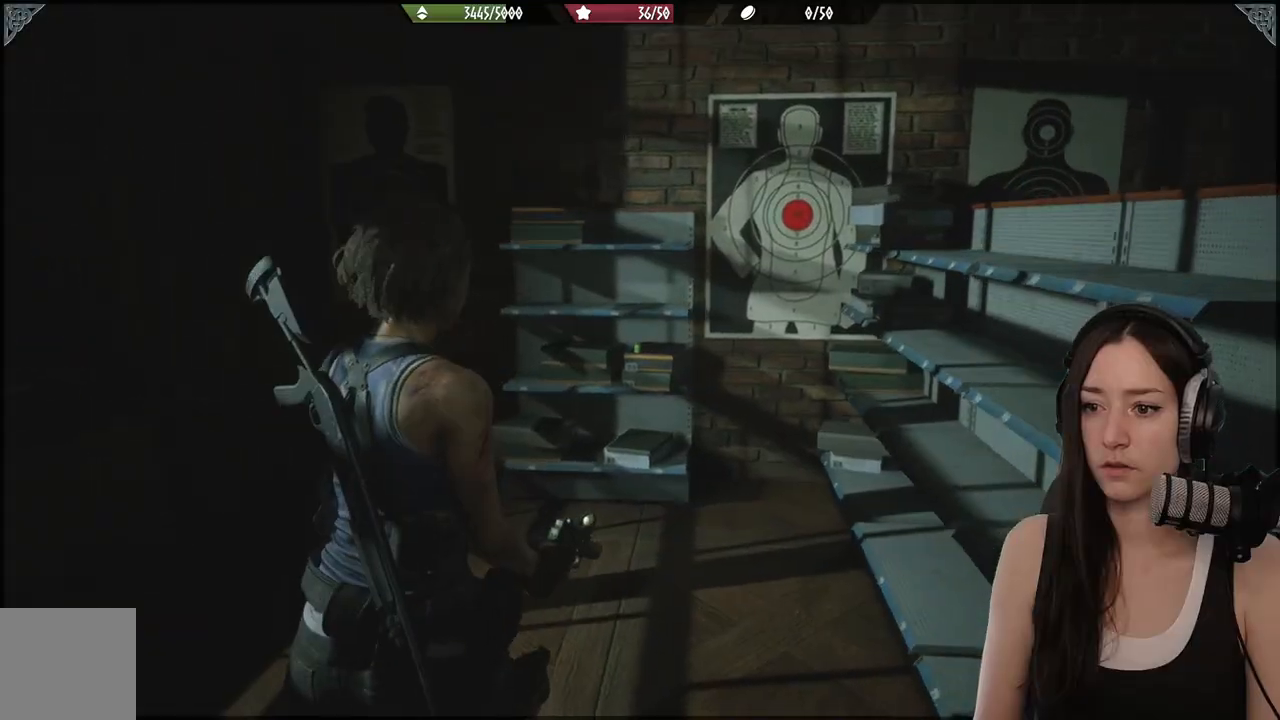
{"buttons": [], "left_stick": "up", "right_stick": "center"}
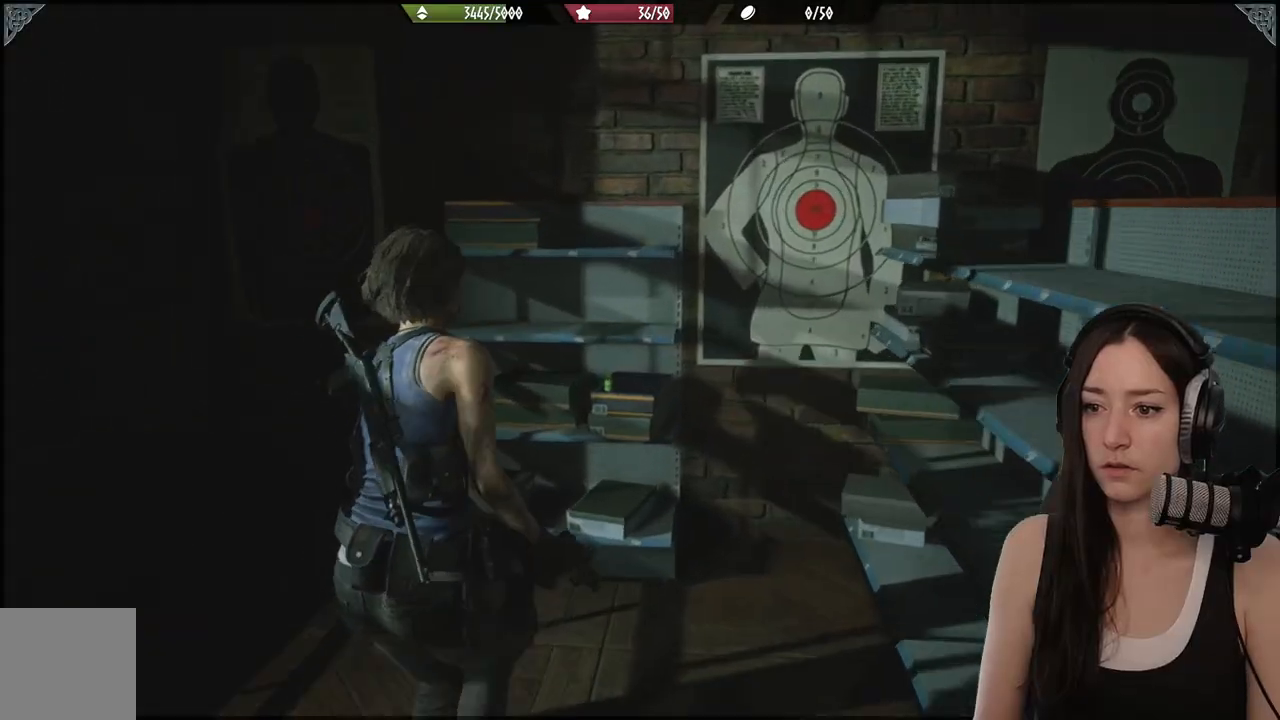
{"buttons": ["A"], "left_stick": "center", "right_stick": "center", "events": [[17, "right_stick", "down"], [183, "right_stick", "center"], [400, "left_stick", "center"], [433, "A", "down"]]}
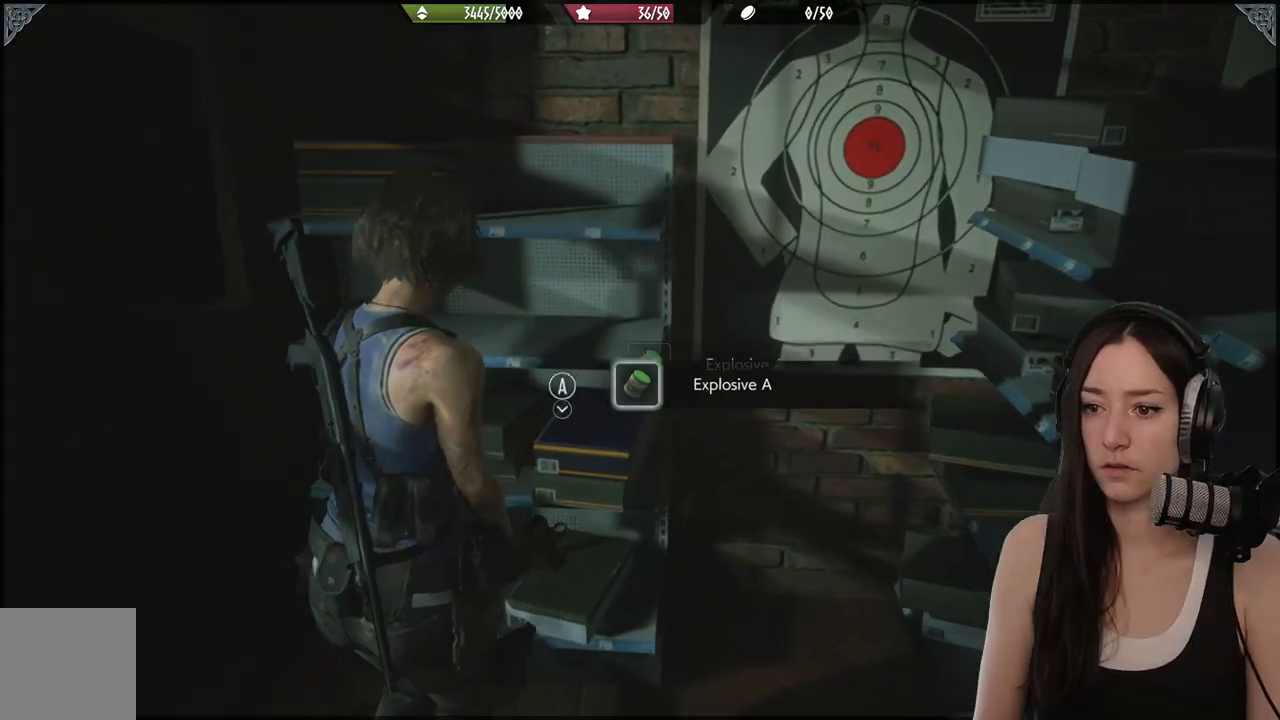
{"buttons": [], "left_stick": "down-right", "right_stick": "right", "events": [[50, "A", "up"], [100, "left_stick", "down"], [333, "right_stick", "right"], [433, "left_stick", "down-right"]]}
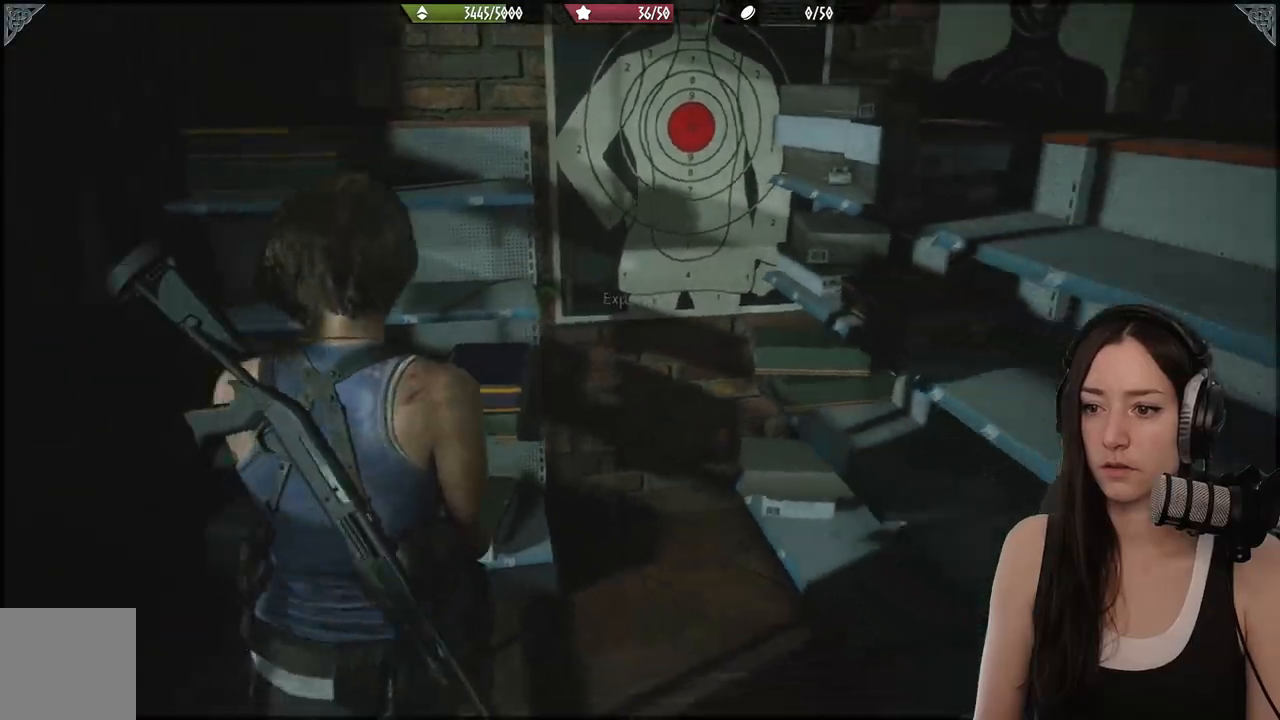
{"buttons": [], "left_stick": "right", "right_stick": "right", "events": [[33, "left_stick", "right"]]}
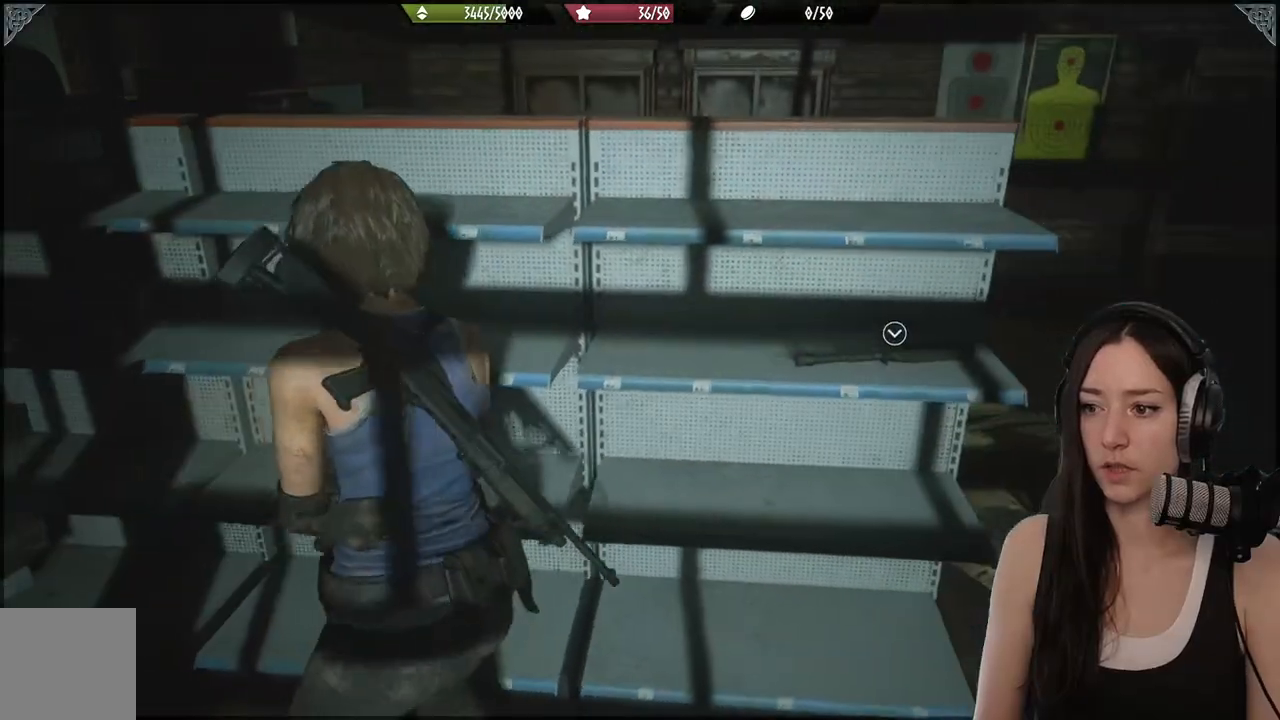
{"buttons": ["A"], "left_stick": "right", "right_stick": "center", "events": [[33, "right_stick", "center"], [367, "A", "down"]]}
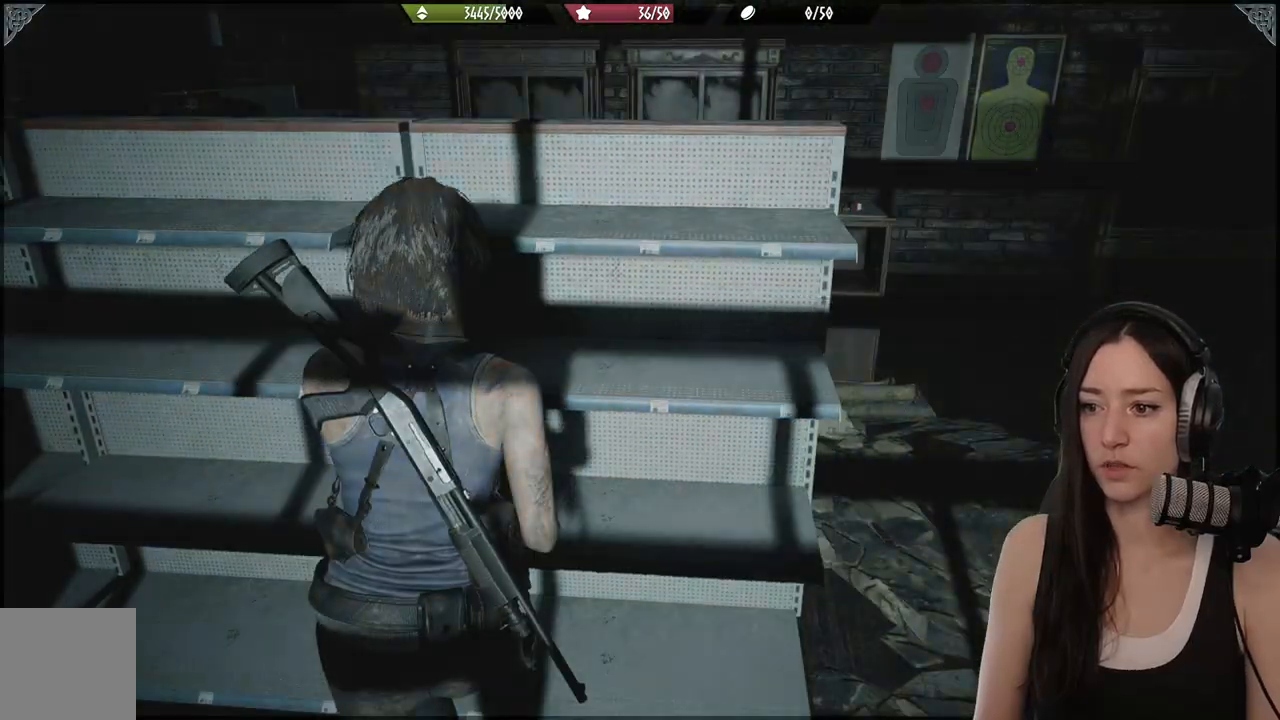
{"buttons": [], "left_stick": "center", "right_stick": "center", "events": [[17, "A", "up"], [450, "left_stick", "center"]]}
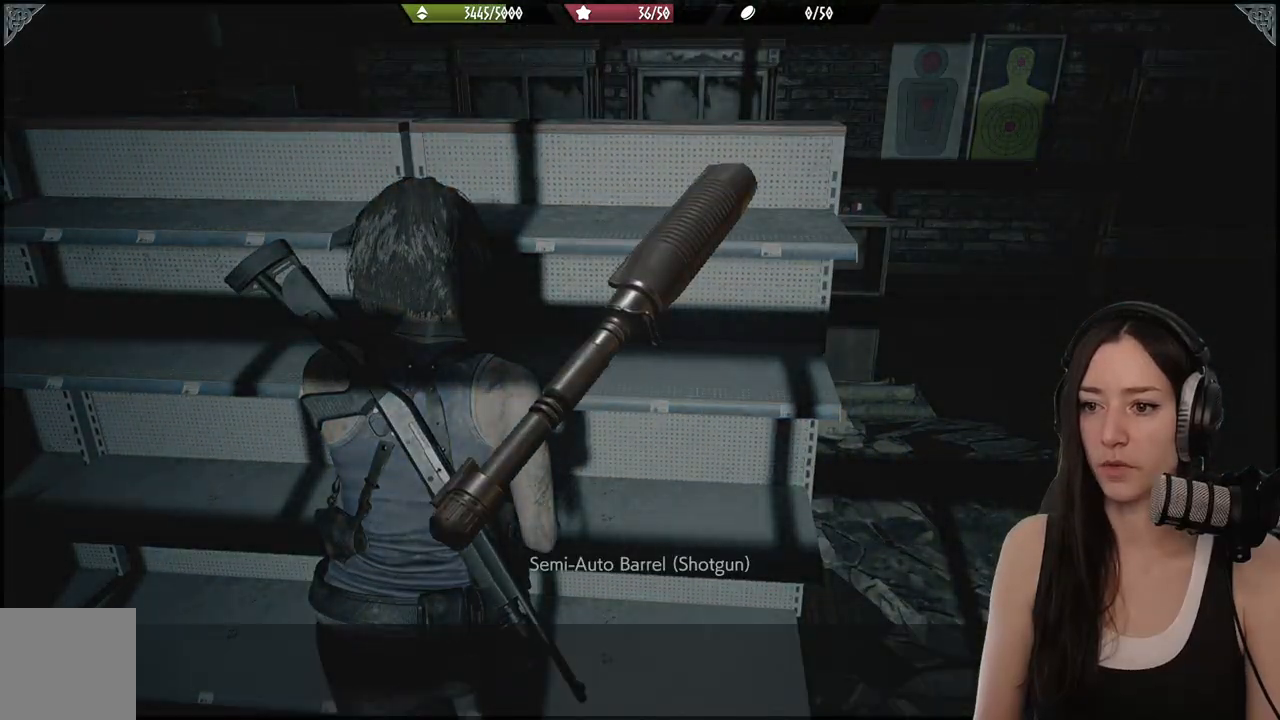
{"buttons": [], "left_stick": "center", "right_stick": "center", "events": []}
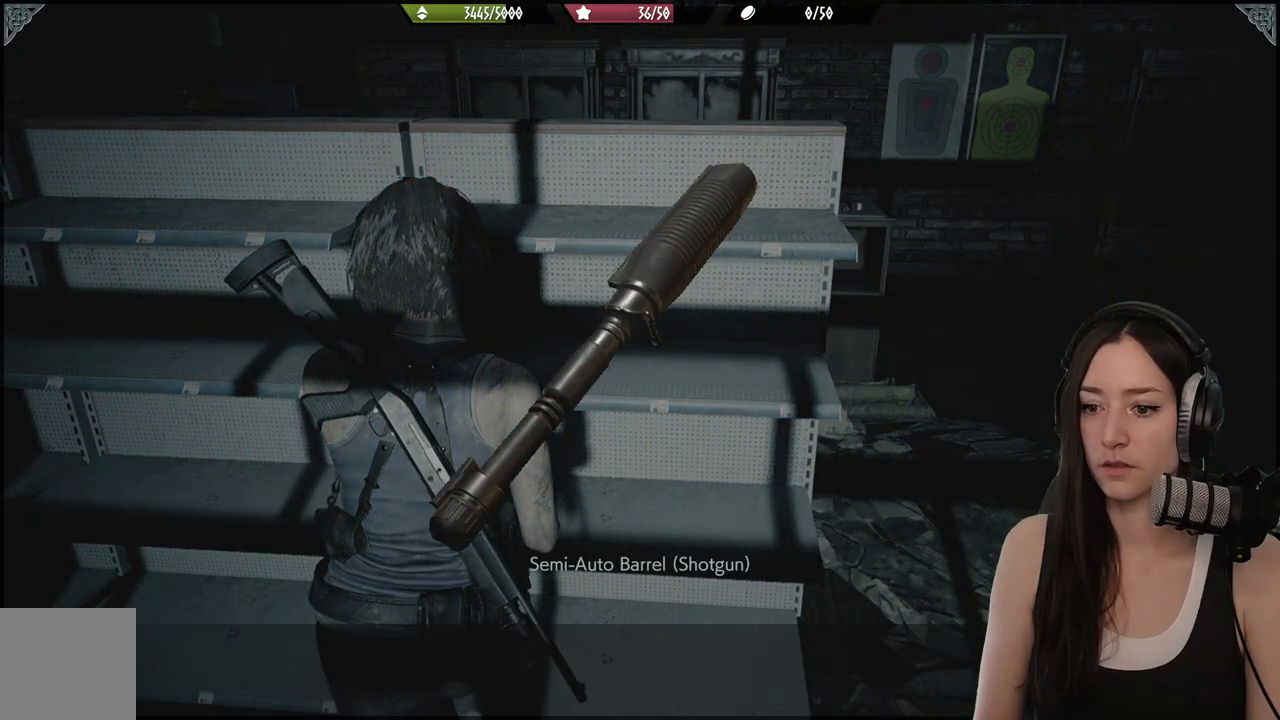
{"buttons": [], "left_stick": "center", "right_stick": "center", "events": []}
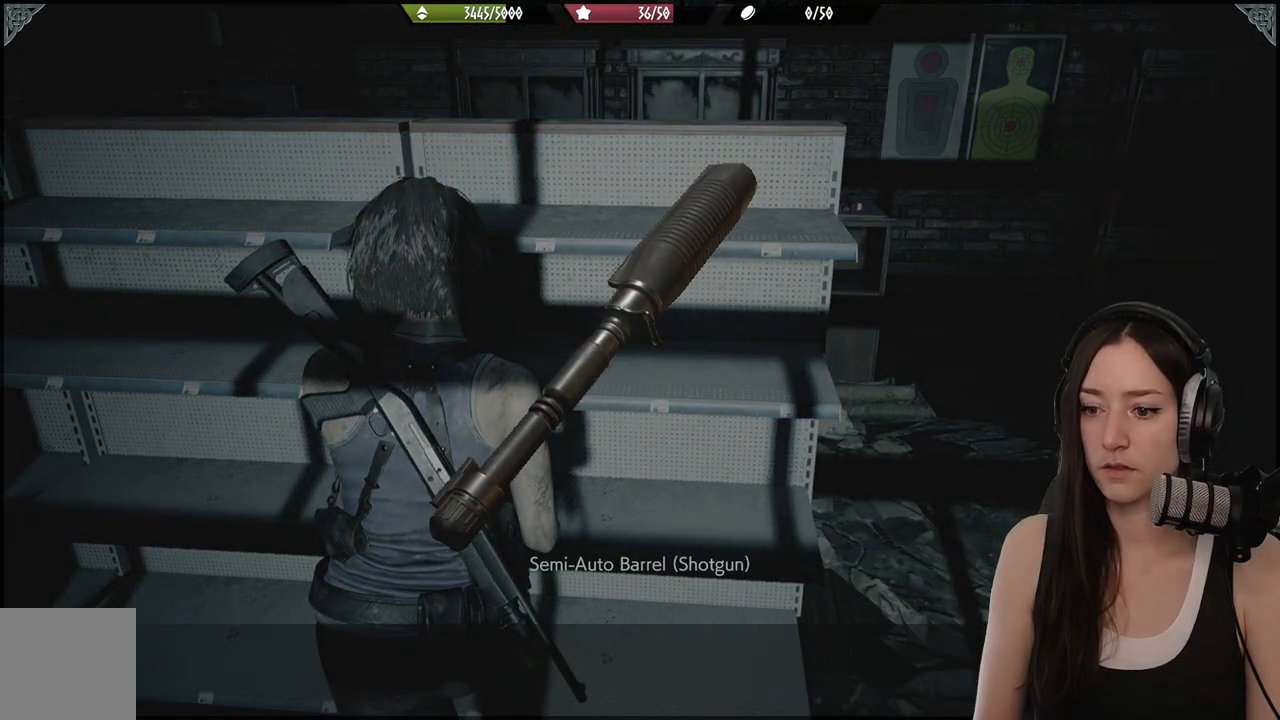
{"buttons": ["A"], "left_stick": "center", "right_stick": "center", "events": [[450, "A", "down"]]}
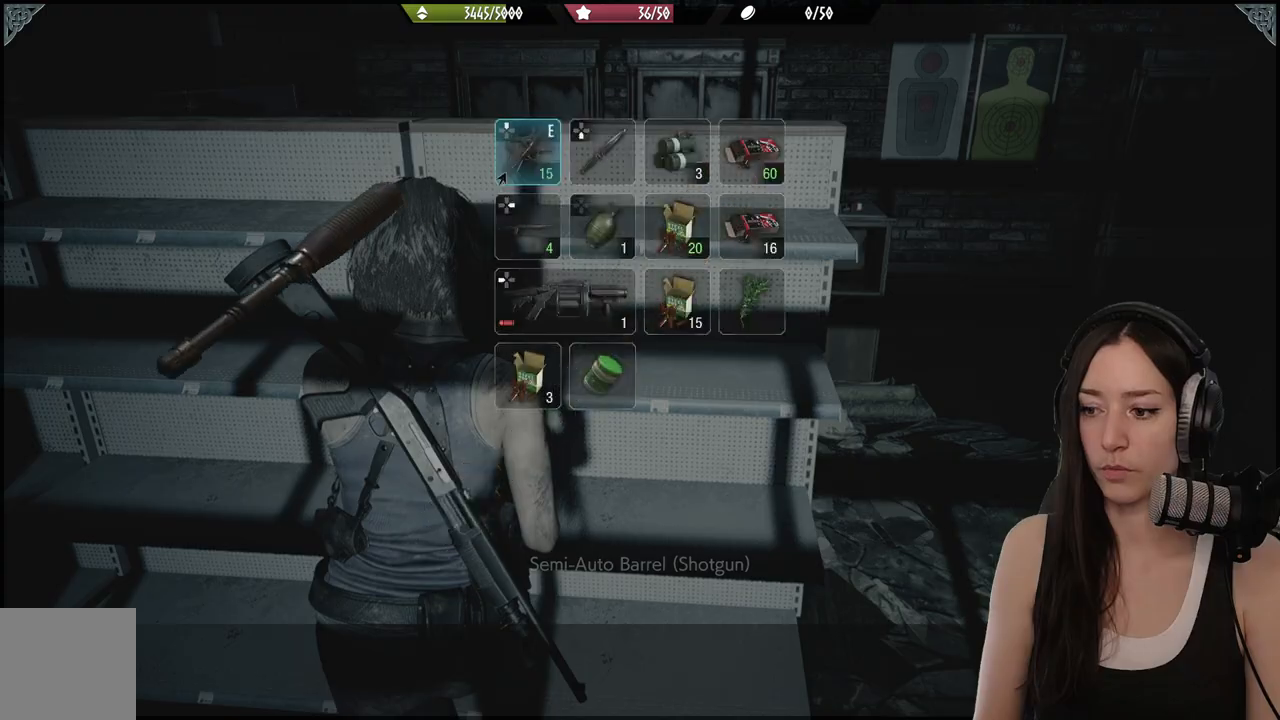
{"buttons": [], "left_stick": "center", "right_stick": "center", "events": [[67, "A", "up"], [167, "left_stick", "down"], [367, "right_stick", "right"], [450, "right_stick", "center"], [483, "left_stick", "center"]]}
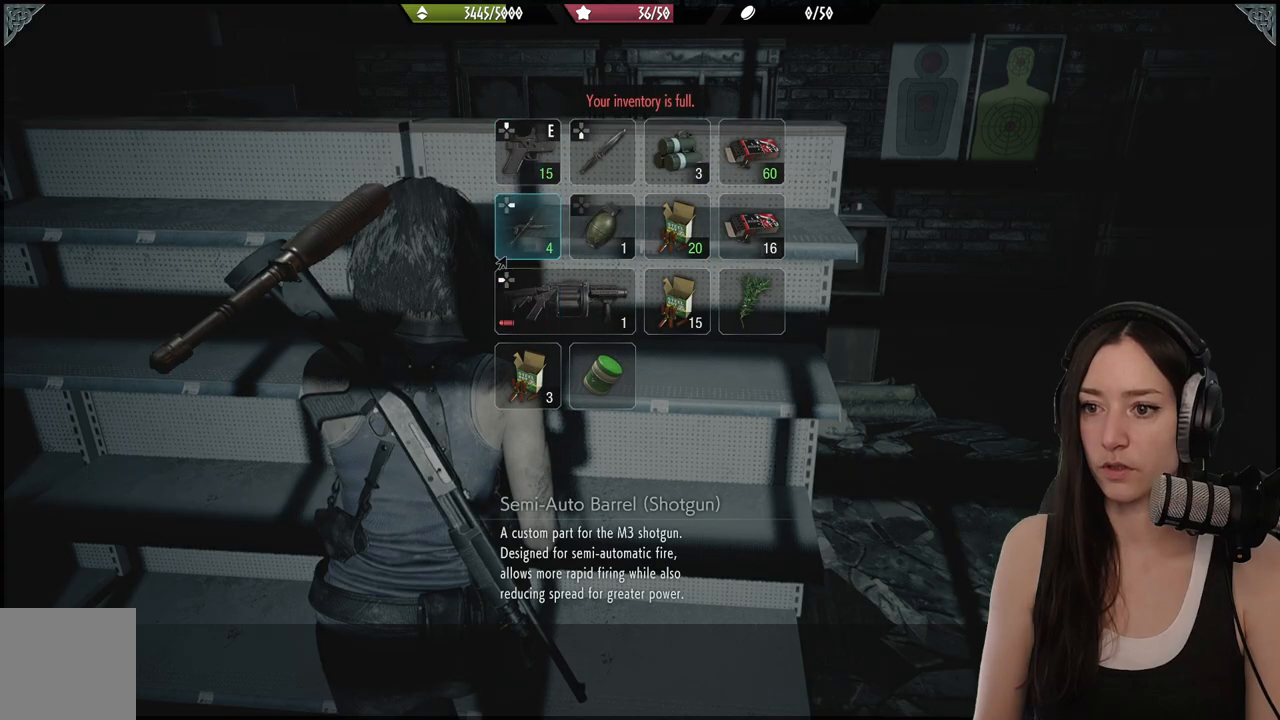
{"buttons": [], "left_stick": "center", "right_stick": "center", "events": []}
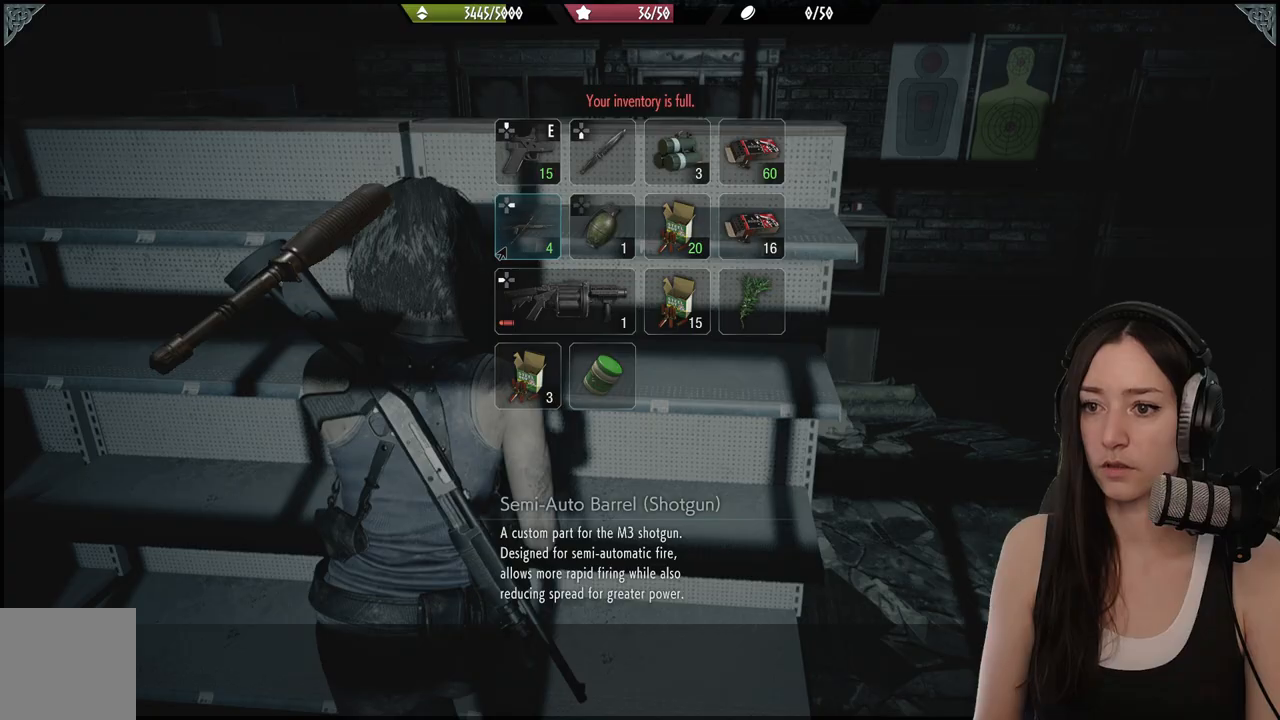
{"buttons": [], "left_stick": "center", "right_stick": "center", "events": []}
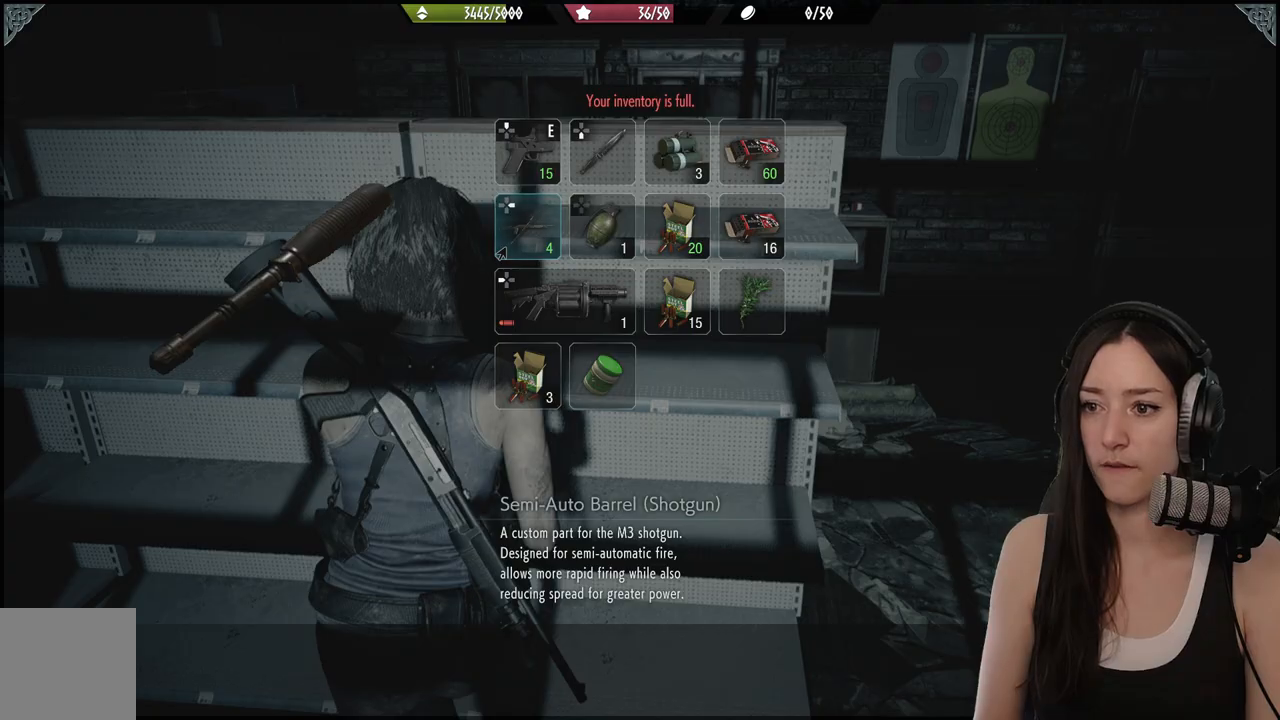
{"buttons": [], "left_stick": "center", "right_stick": "center", "events": []}
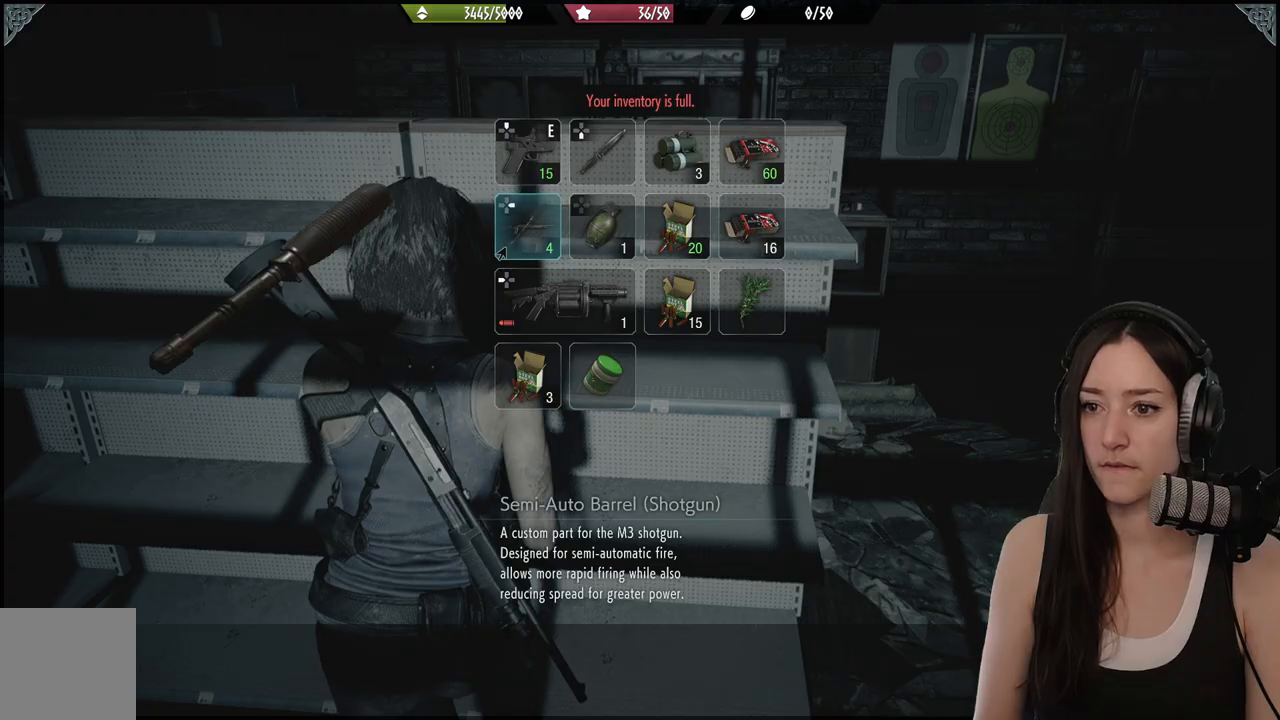
{"buttons": [], "left_stick": "down", "right_stick": "center", "events": [[100, "left_stick", "up"], [333, "left_stick", "center"], [433, "left_stick", "down"]]}
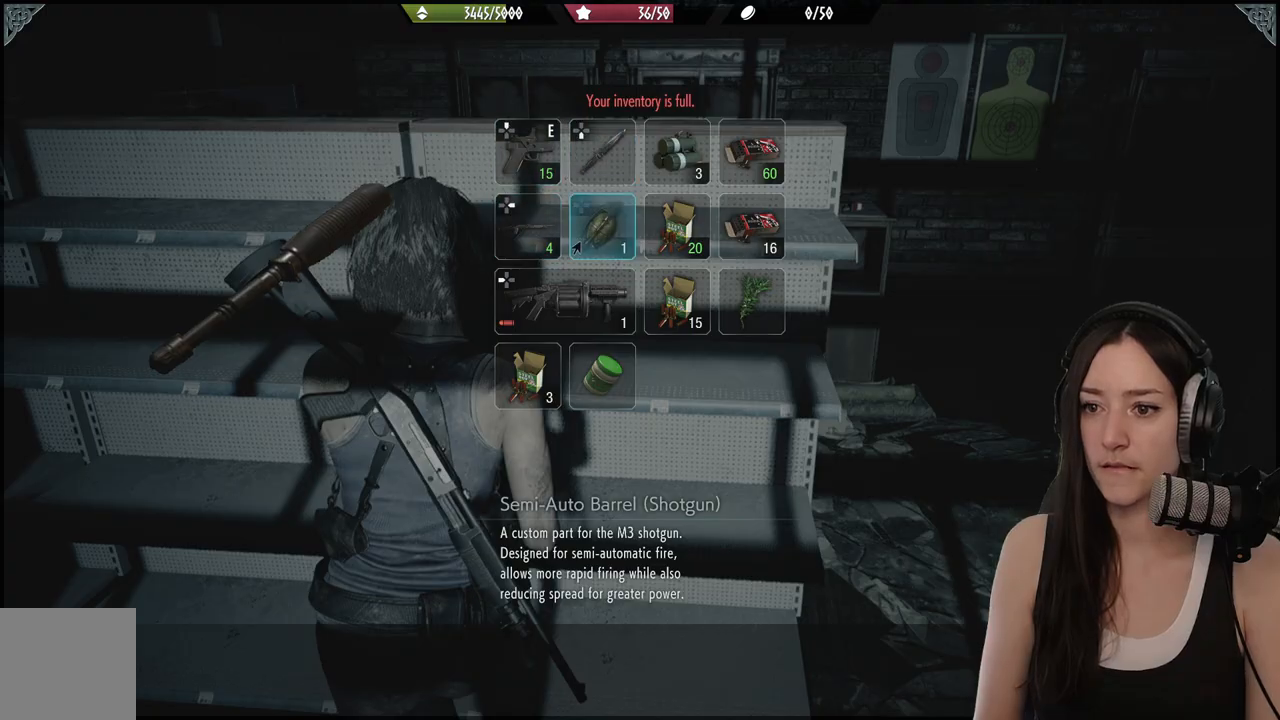
{"buttons": [], "left_stick": "center", "right_stick": "center", "events": [[117, "left_stick", "center"]]}
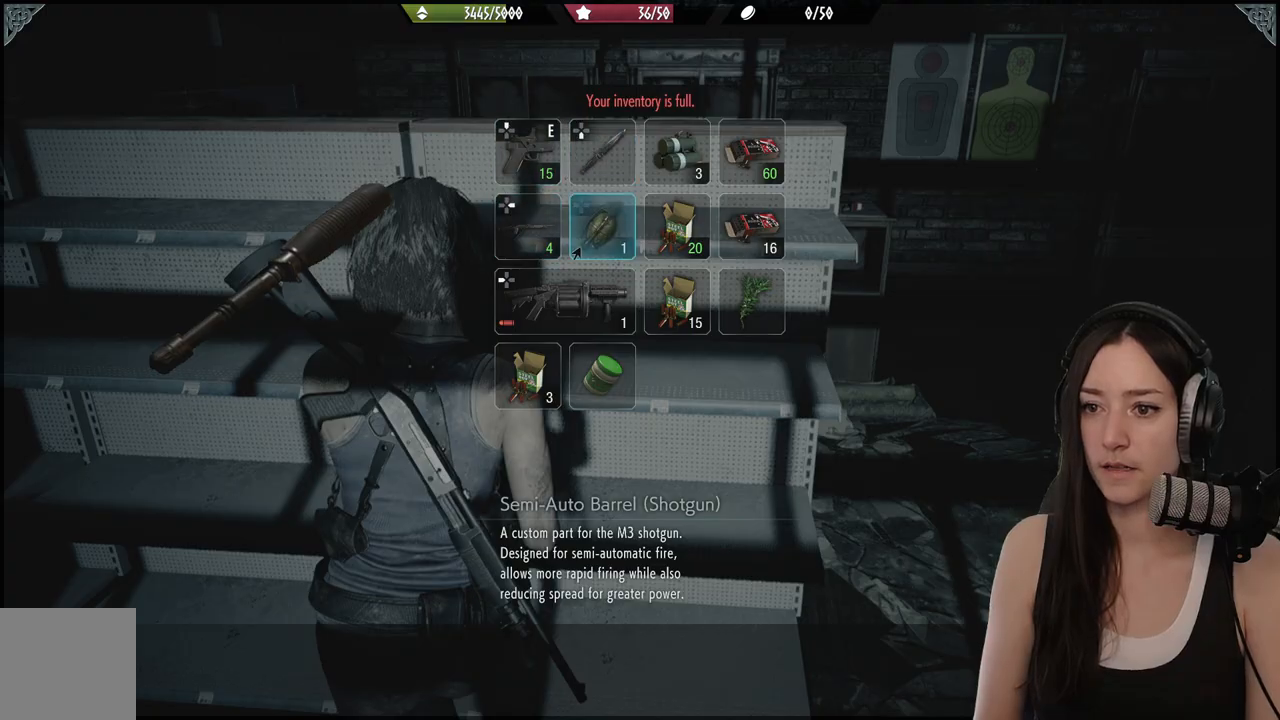
{"buttons": ["A"], "left_stick": "center", "right_stick": "center", "events": [[117, "left_stick", "left"], [250, "left_stick", "center"], [467, "A", "down"]]}
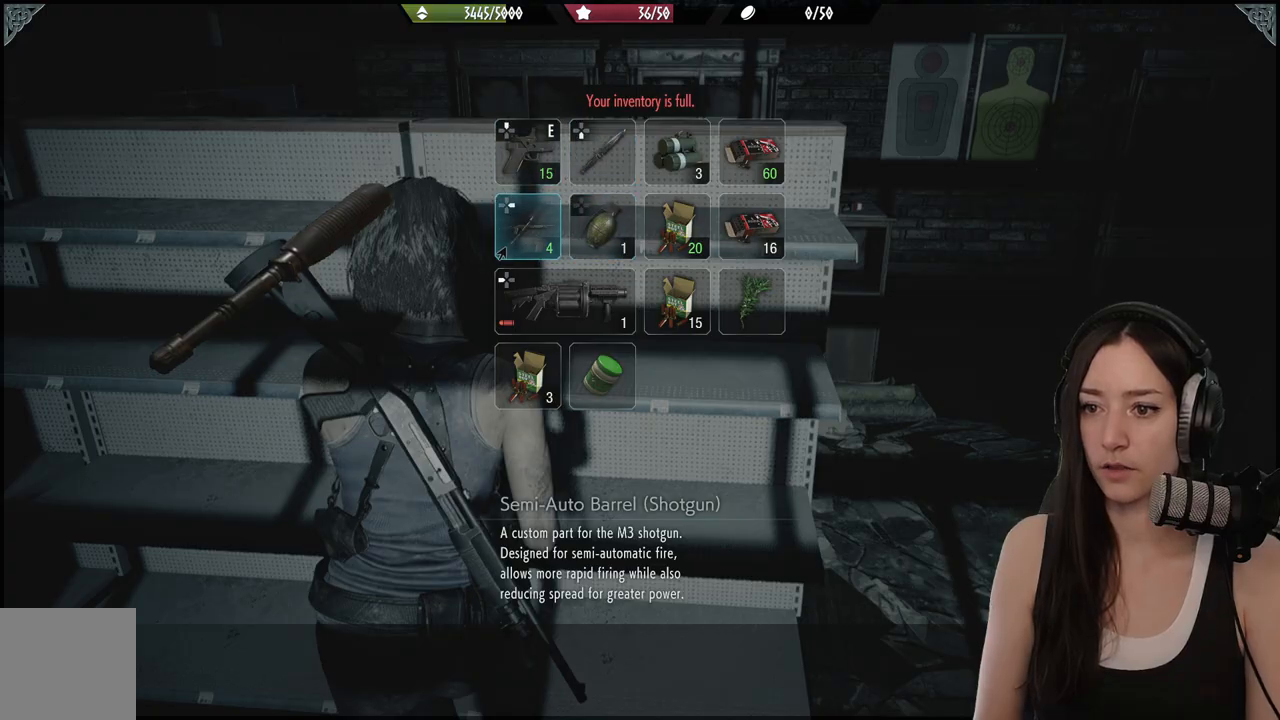
{"buttons": [], "left_stick": "center", "right_stick": "center", "events": [[67, "A", "up"]]}
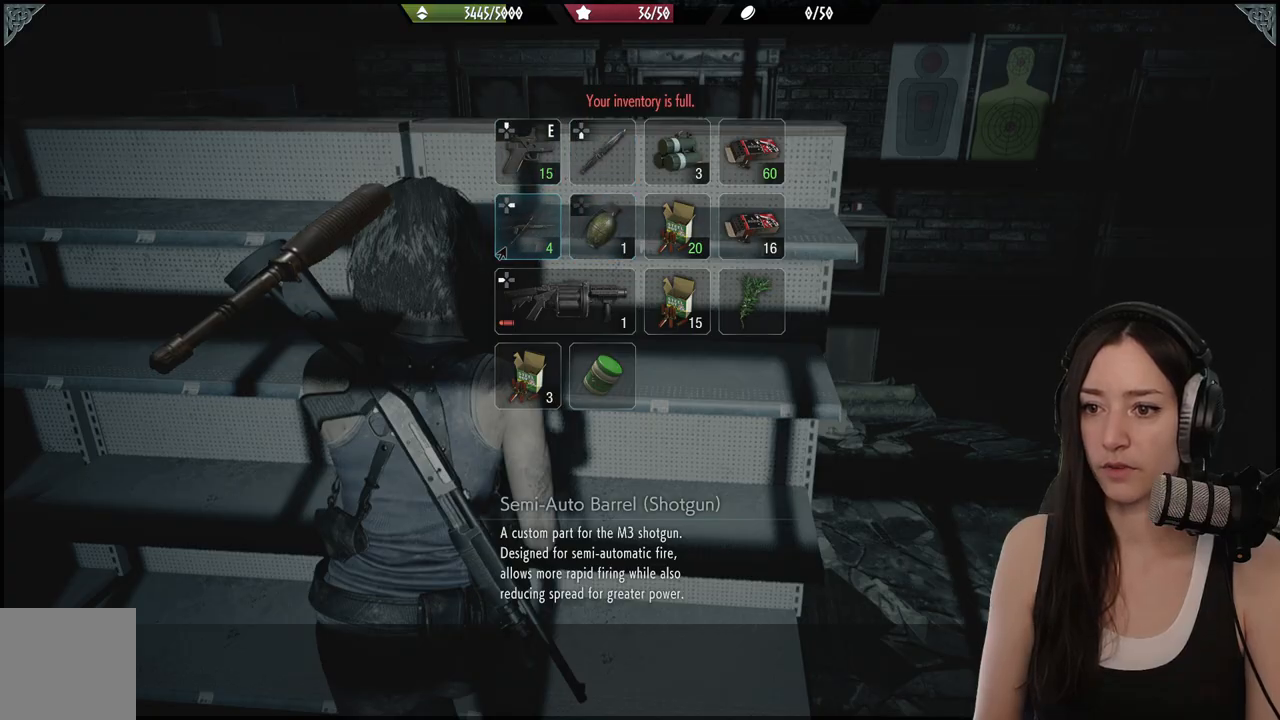
{"buttons": [], "left_stick": "center", "right_stick": "center", "events": [[33, "A", "down"], [133, "A", "up"], [200, "A", "down"], [300, "A", "up"], [367, "A", "down"], [467, "A", "up"]]}
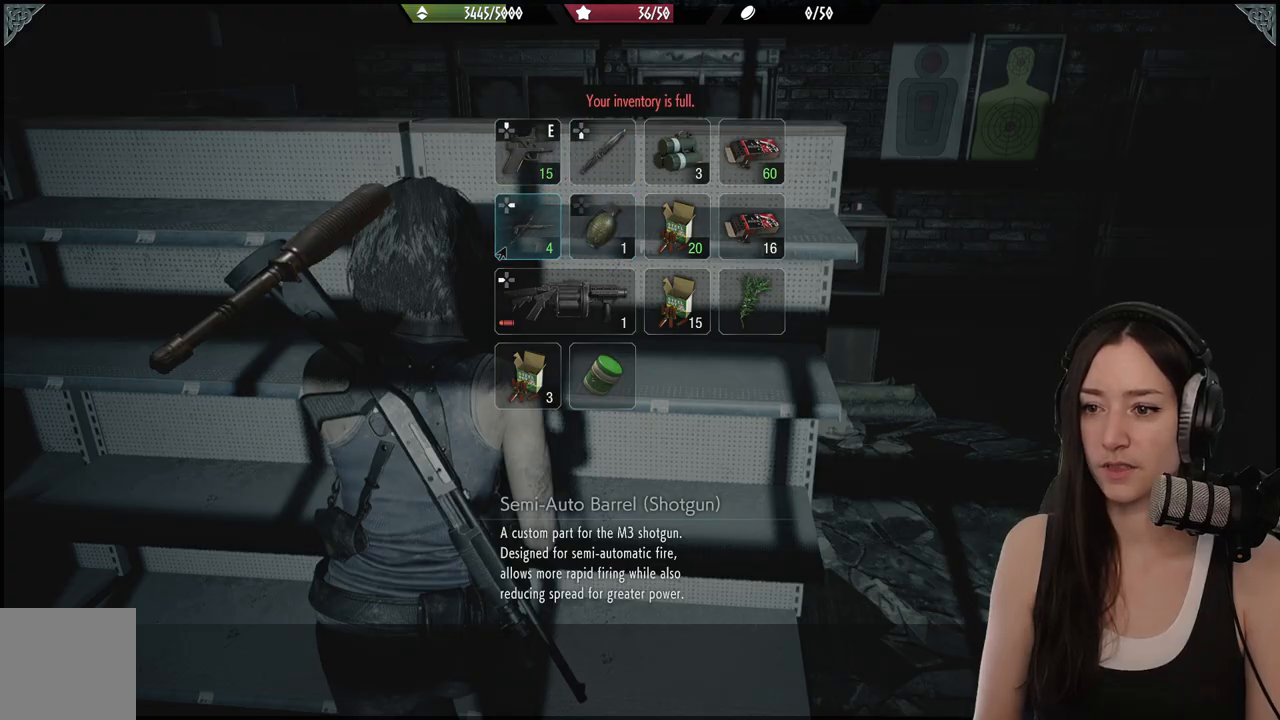
{"buttons": [], "left_stick": "center", "right_stick": "center", "events": [[17, "A", "down"], [117, "A", "up"], [400, "B", "down"], [500, "B", "up"]]}
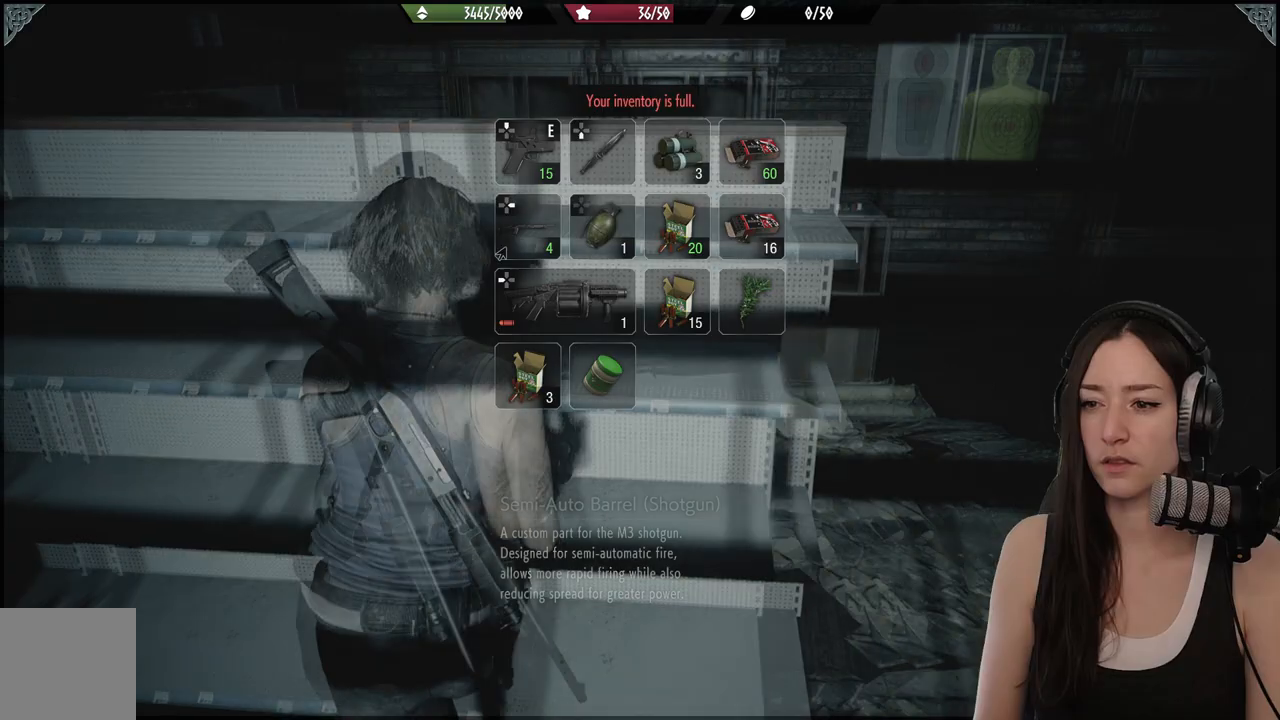
{"buttons": [], "left_stick": "down", "right_stick": "center", "events": [[433, "left_stick", "down"]]}
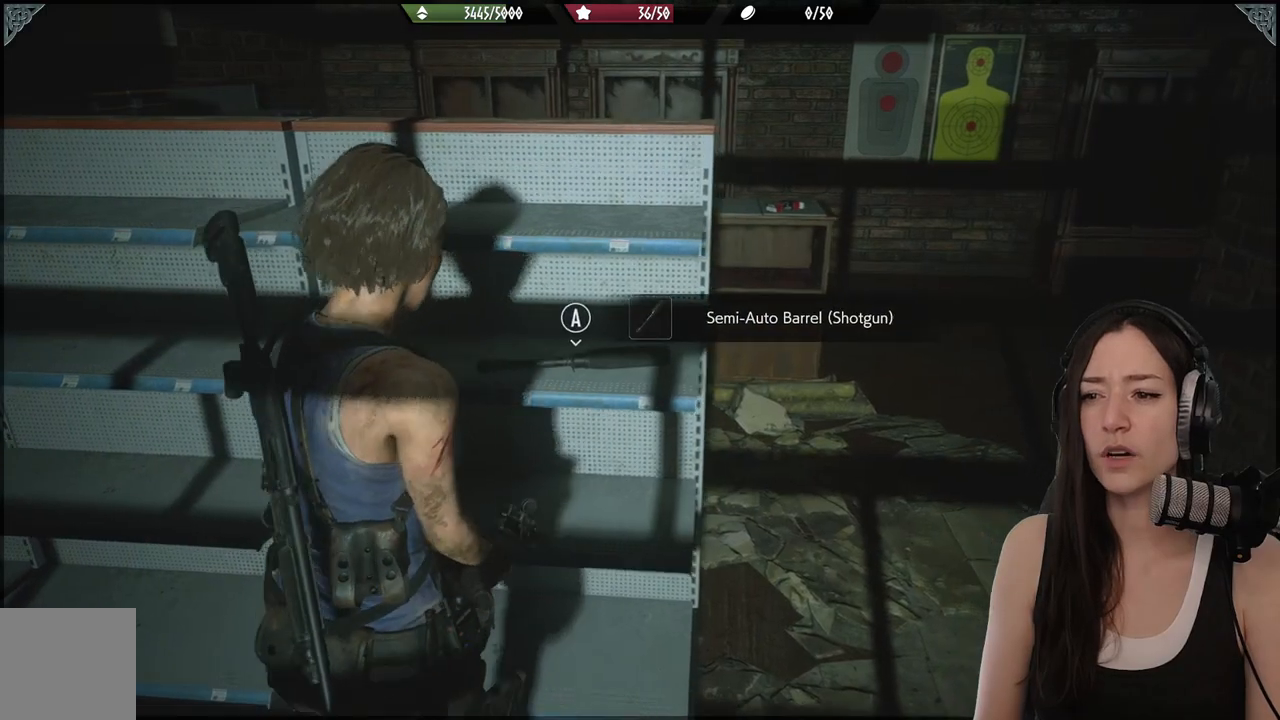
{"buttons": [], "left_stick": "up-right", "right_stick": "center", "events": [[33, "left_stick", "down-right"], [33, "right_stick", "right"], [217, "left_stick", "up-right"], [250, "right_stick", "center"]]}
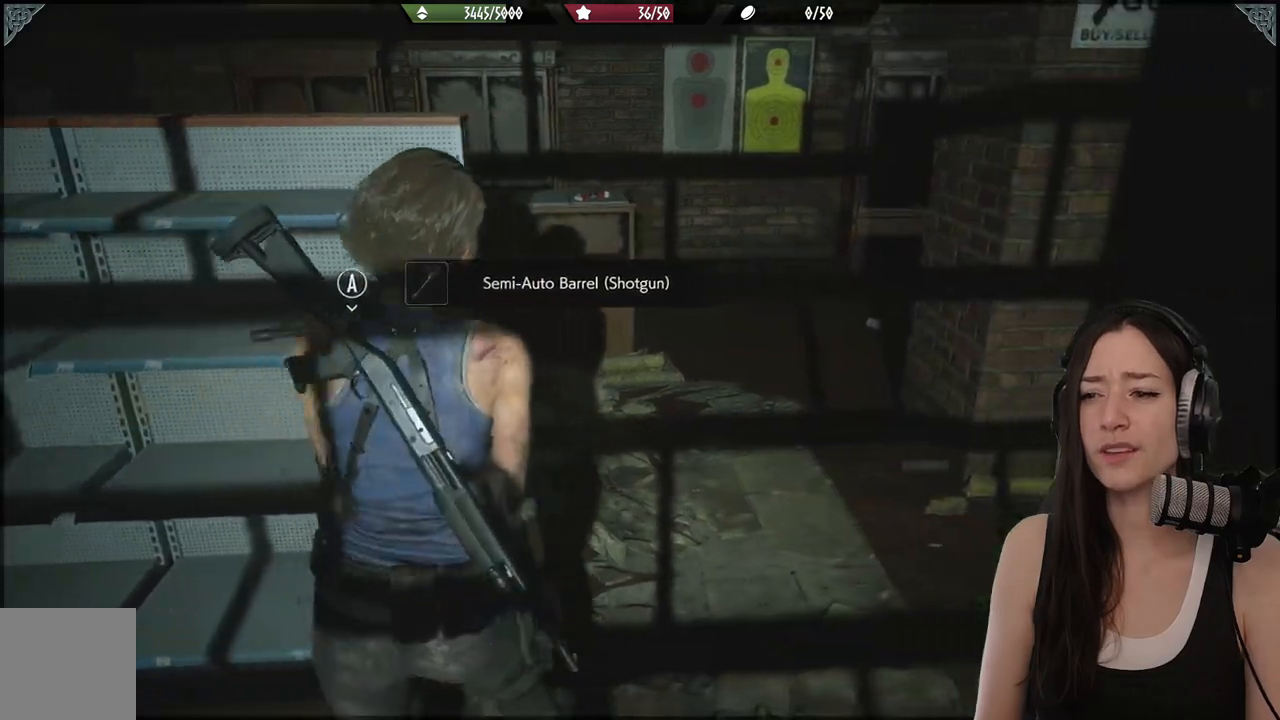
{"buttons": [], "left_stick": "up-right", "right_stick": "down-left", "events": [[183, "right_stick", "down-left"]]}
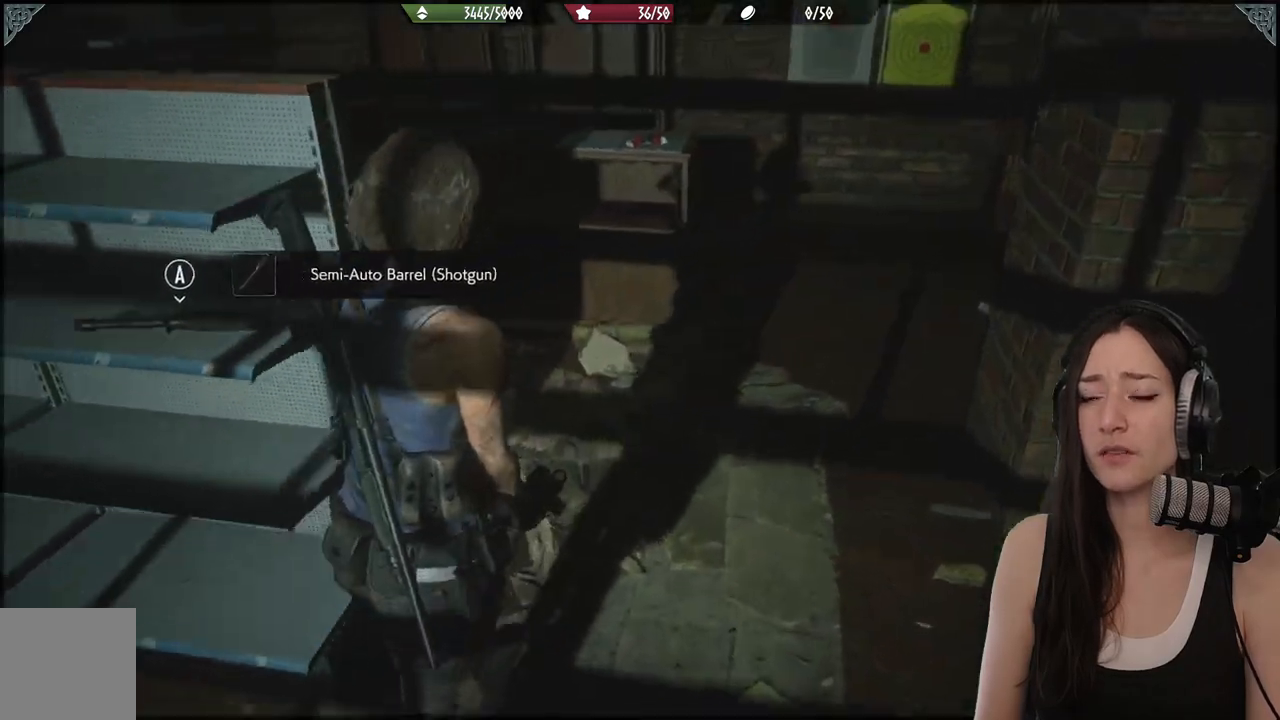
{"buttons": [], "left_stick": "up-right", "right_stick": "left", "events": [[183, "right_stick", "up-left"], [317, "right_stick", "left"]]}
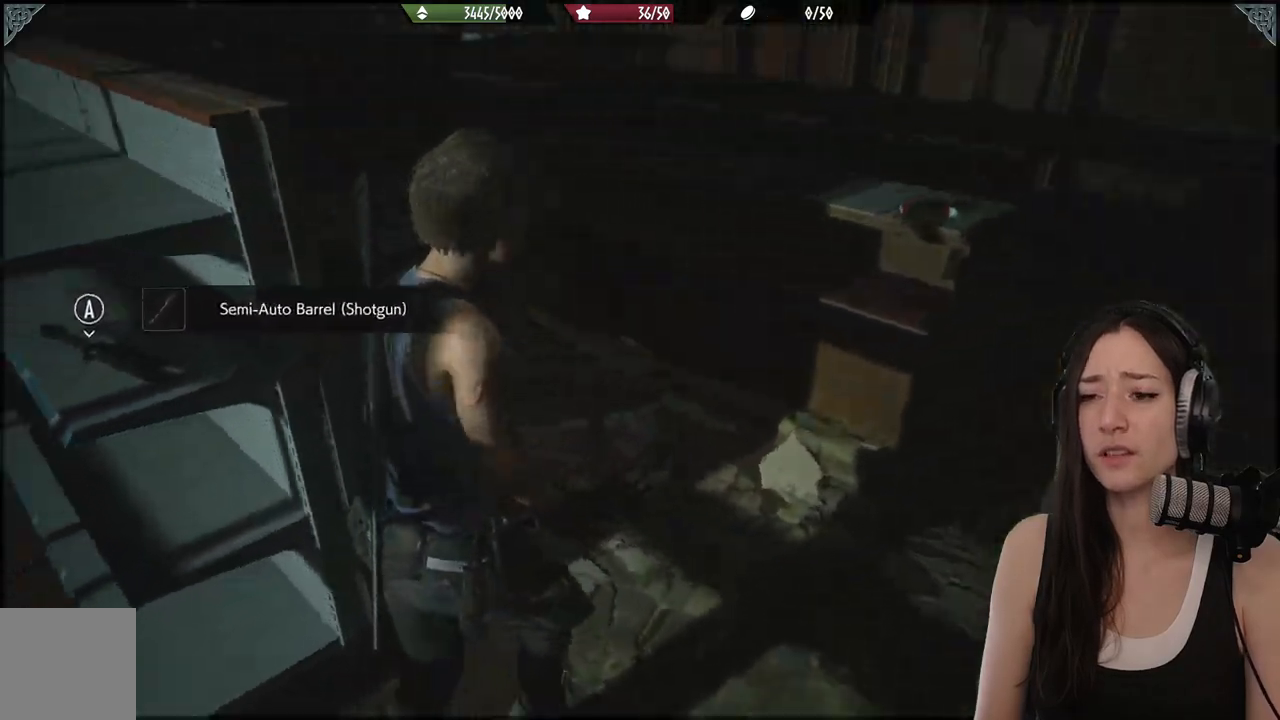
{"buttons": [], "left_stick": "up-right", "right_stick": "right", "events": [[200, "right_stick", "center"], [417, "right_stick", "right"]]}
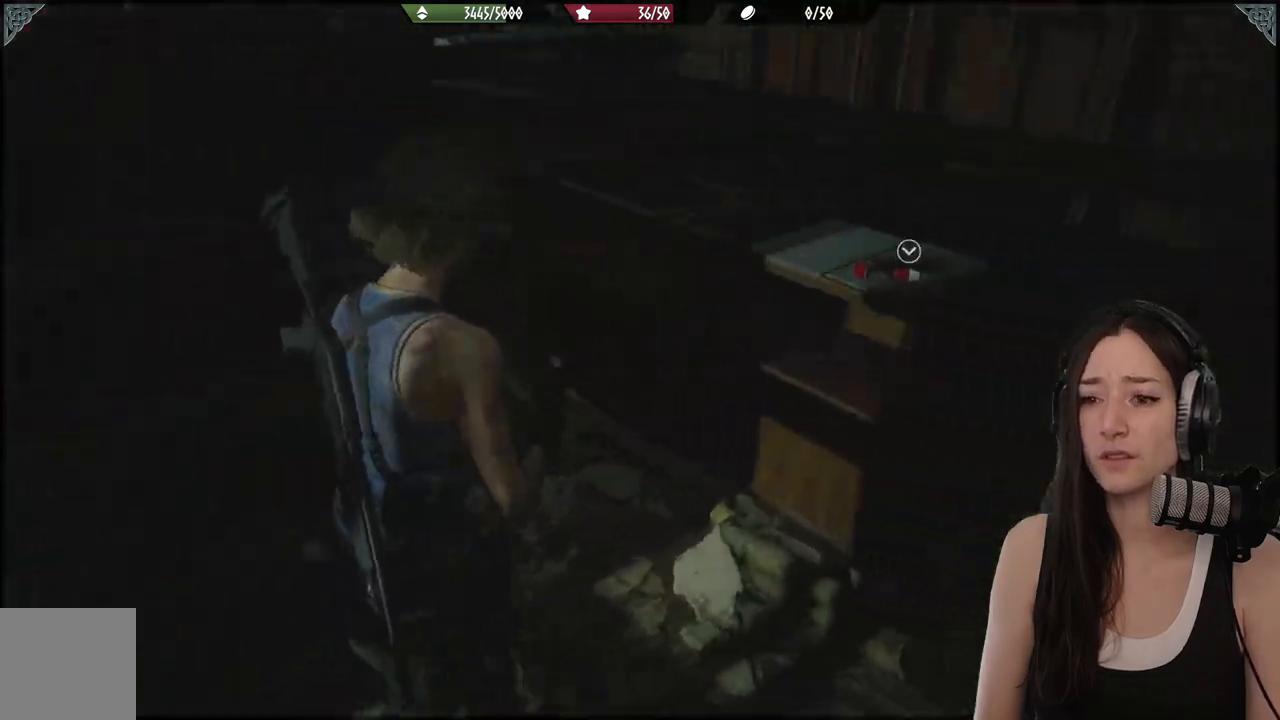
{"buttons": [], "left_stick": "up", "right_stick": "center", "events": [[200, "right_stick", "center"], [483, "left_stick", "up"]]}